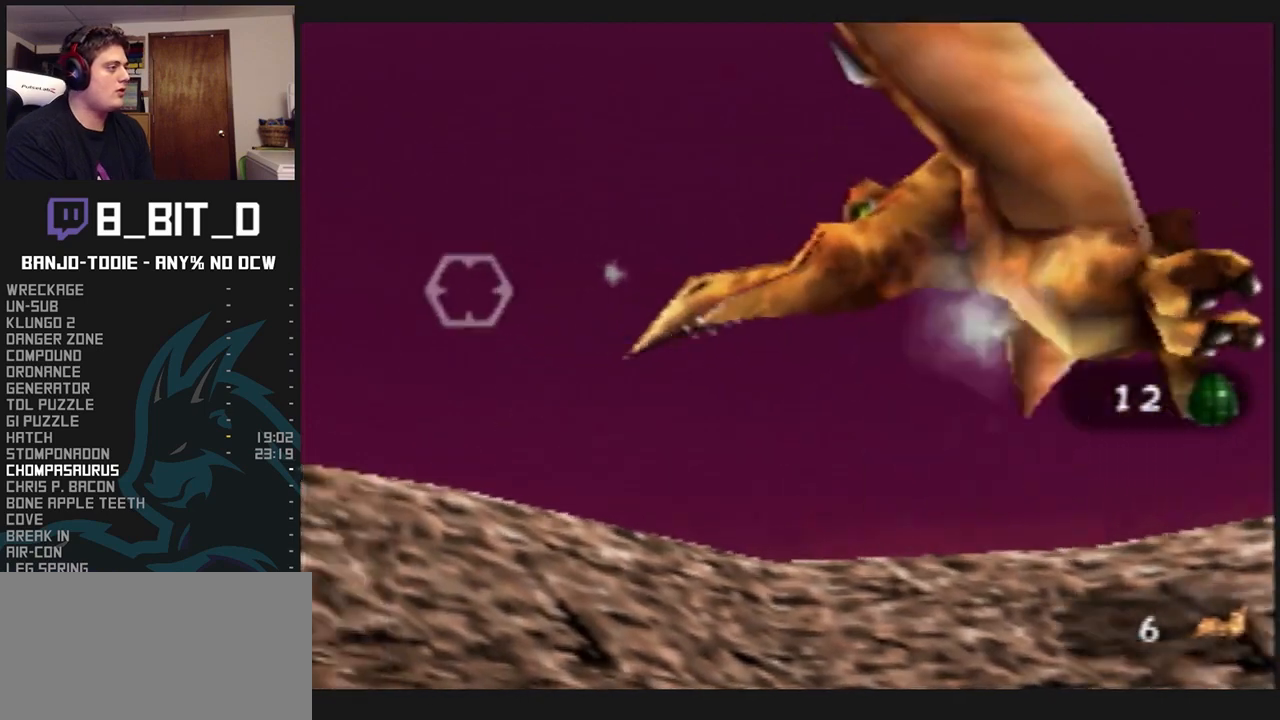
Gameplay with a controller (Nintendo layout); each line is a JSON object with the inputs held at the frame after it. "events" lists button and stick changes between this image and that frame as [ms after this image, input, new state], when the widget could be followed in between. Not read: L3 R3.
{"buttons": ["L1", "Z"], "left_stick": "right", "events": [[33, "Z", "down"], [100, "left_stick", "center"], [133, "Z", "up"], [467, "Z", "down"], [467, "left_stick", "right"]]}
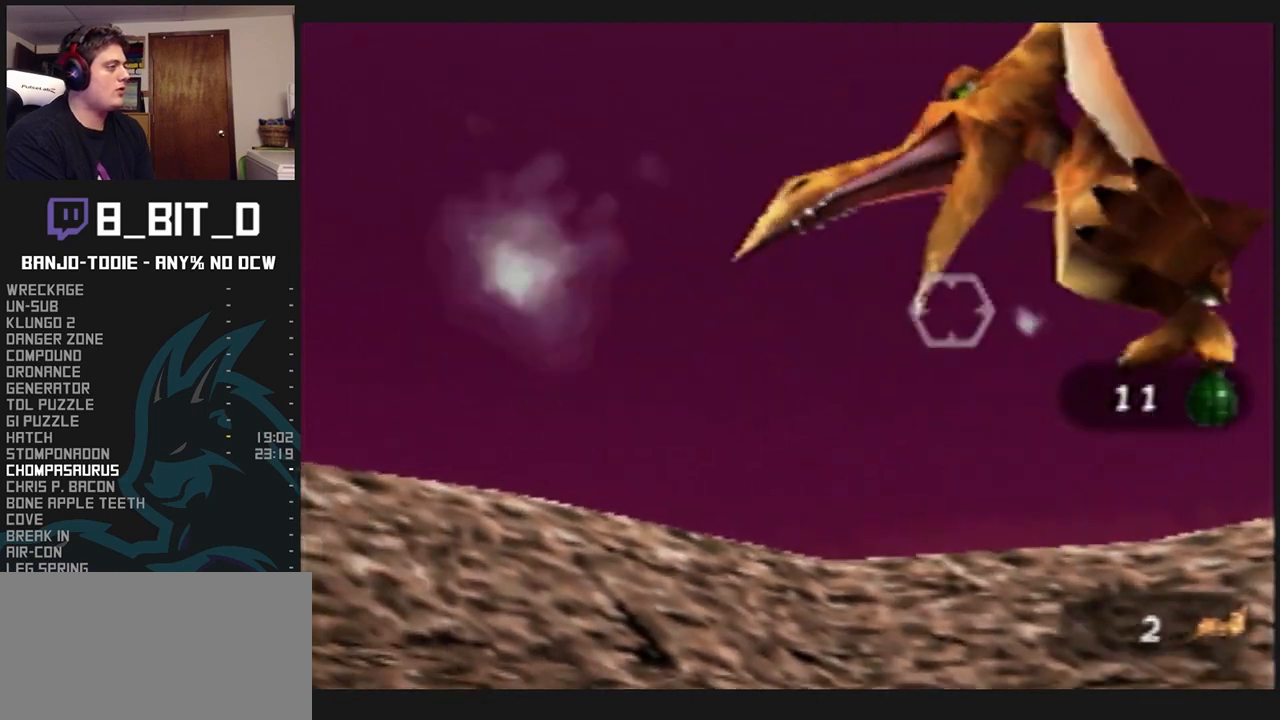
{"buttons": ["L1"], "left_stick": "center", "events": [[67, "Z", "up"], [133, "left_stick", "center"], [167, "Z", "down"], [267, "Z", "up"]]}
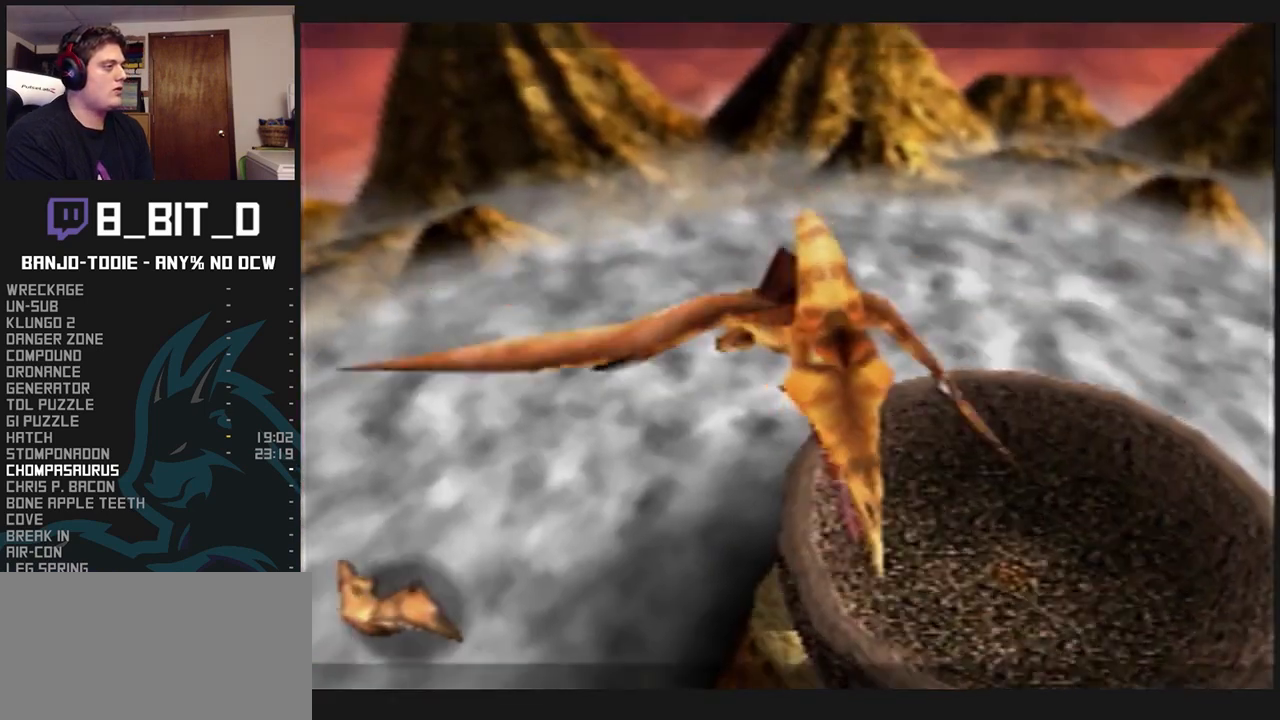
{"buttons": ["B", "L1", "R1"], "left_stick": "center", "events": [[167, "R1", "down"], [200, "B", "down"], [233, "B", "up"], [300, "B", "down"], [367, "B", "up"], [433, "B", "down"]]}
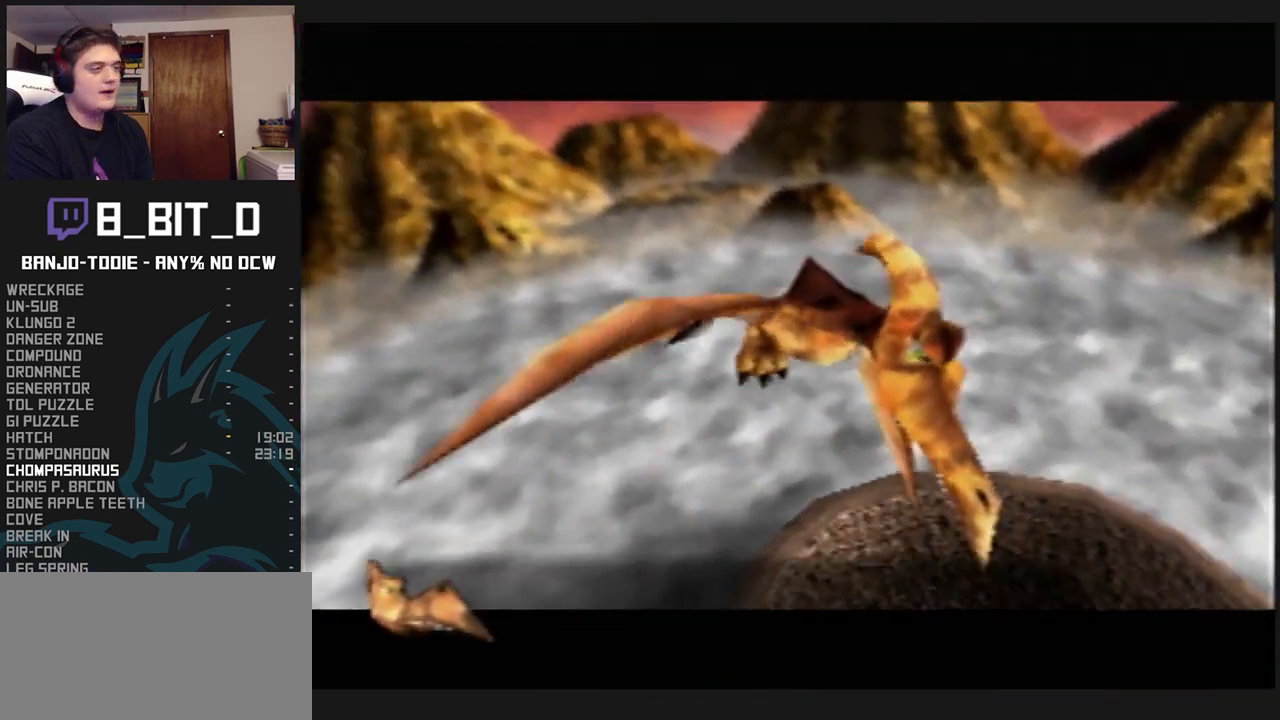
{"buttons": ["B", "L1", "R1"], "left_stick": "center", "events": [[100, "B", "up"], [200, "B", "down"], [233, "B", "up"], [333, "B", "down"], [433, "B", "up"], [500, "B", "down"]]}
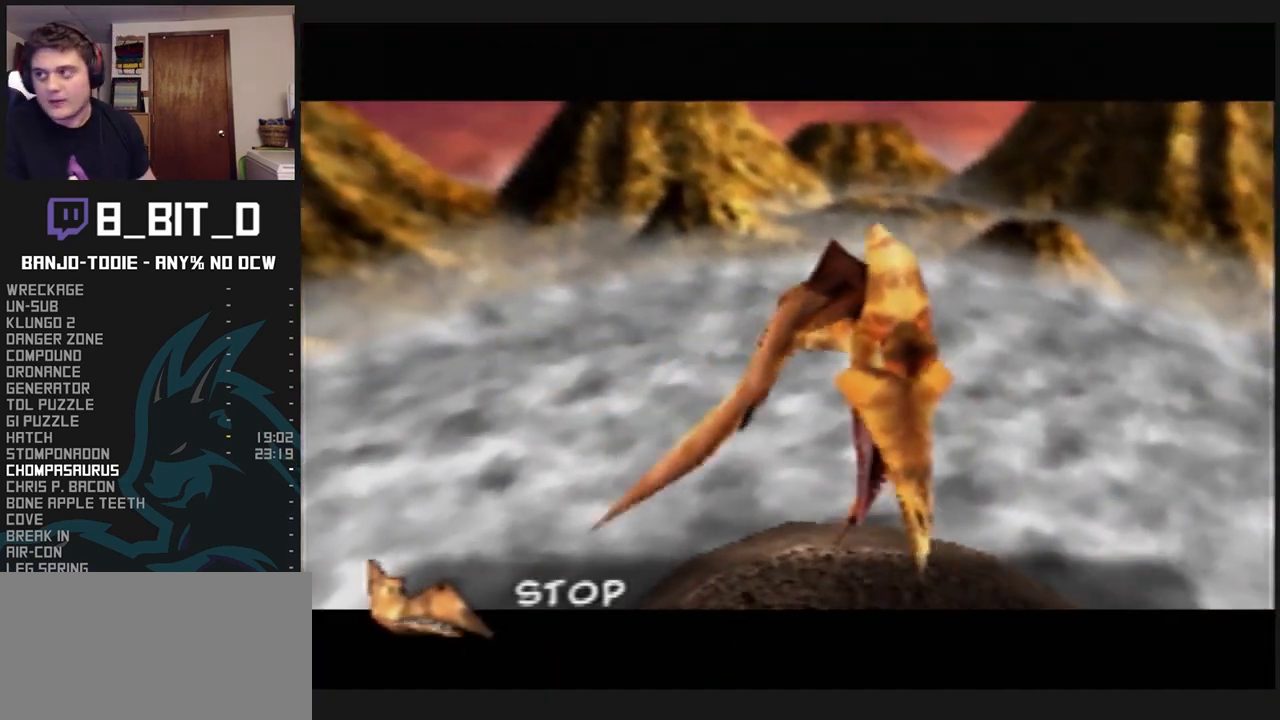
{"buttons": ["B", "L1", "R1"], "left_stick": "center", "events": [[100, "B", "up"], [167, "B", "down"], [233, "B", "up"], [333, "B", "down"], [400, "B", "up"], [500, "B", "down"]]}
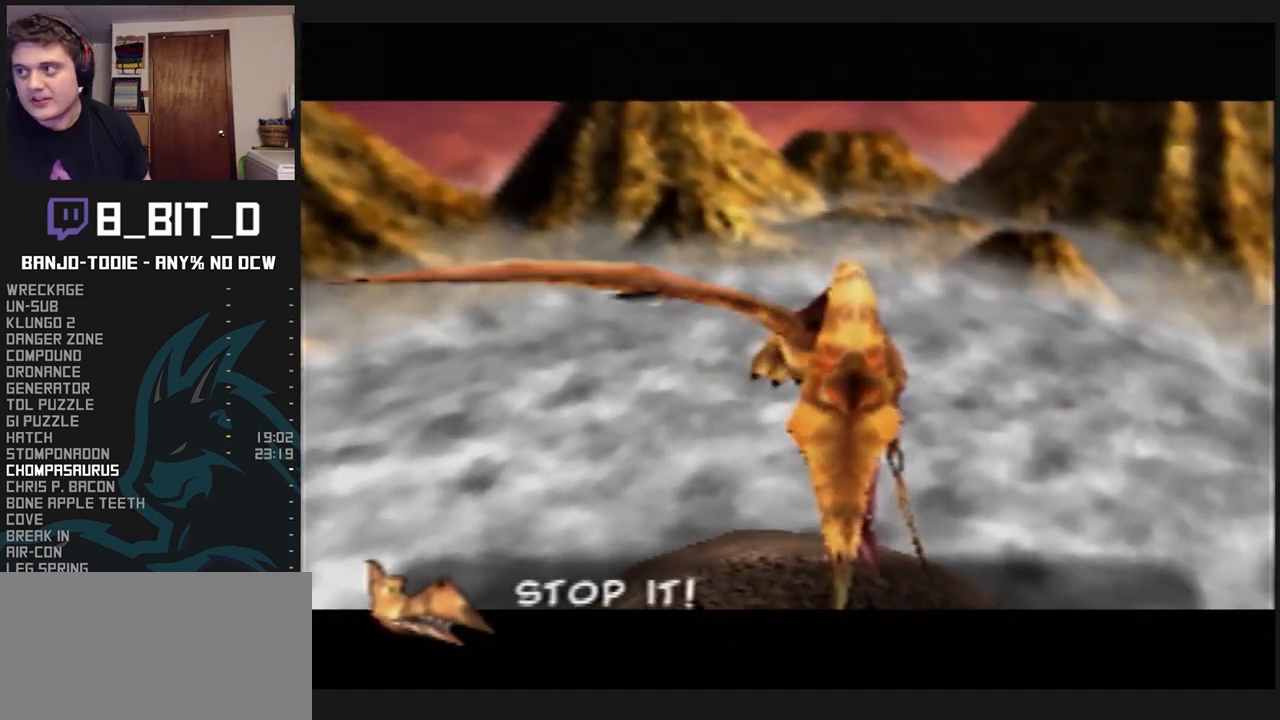
{"buttons": ["B", "L1", "R1"], "left_stick": "center", "events": [[67, "B", "up"], [167, "B", "down"], [200, "B", "up"], [300, "B", "down"], [400, "B", "up"], [467, "B", "down"]]}
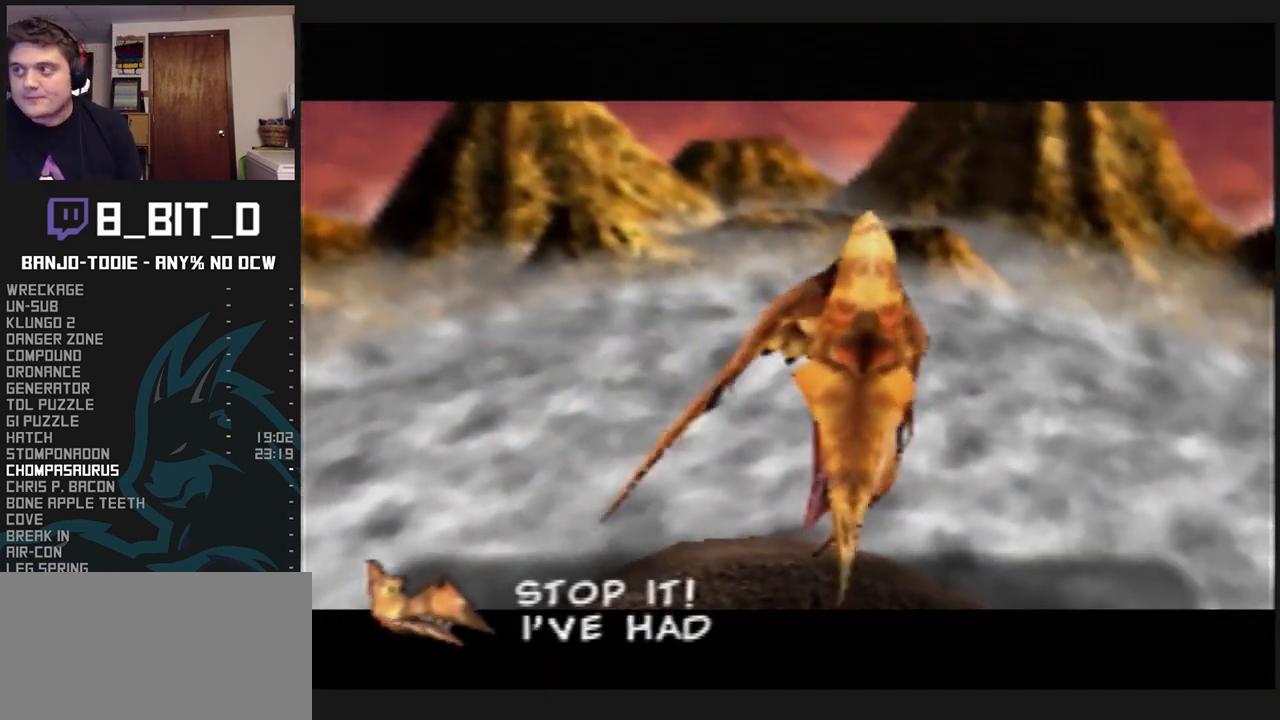
{"buttons": ["L1"], "left_stick": "center", "events": [[100, "B", "up"], [133, "B", "down"], [200, "B", "up"], [233, "C_UP", "down"], [267, "B", "down"], [267, "C_UP", "up"], [400, "B", "up"], [467, "B", "down"], [500, "B", "up"], [500, "R1", "up"]]}
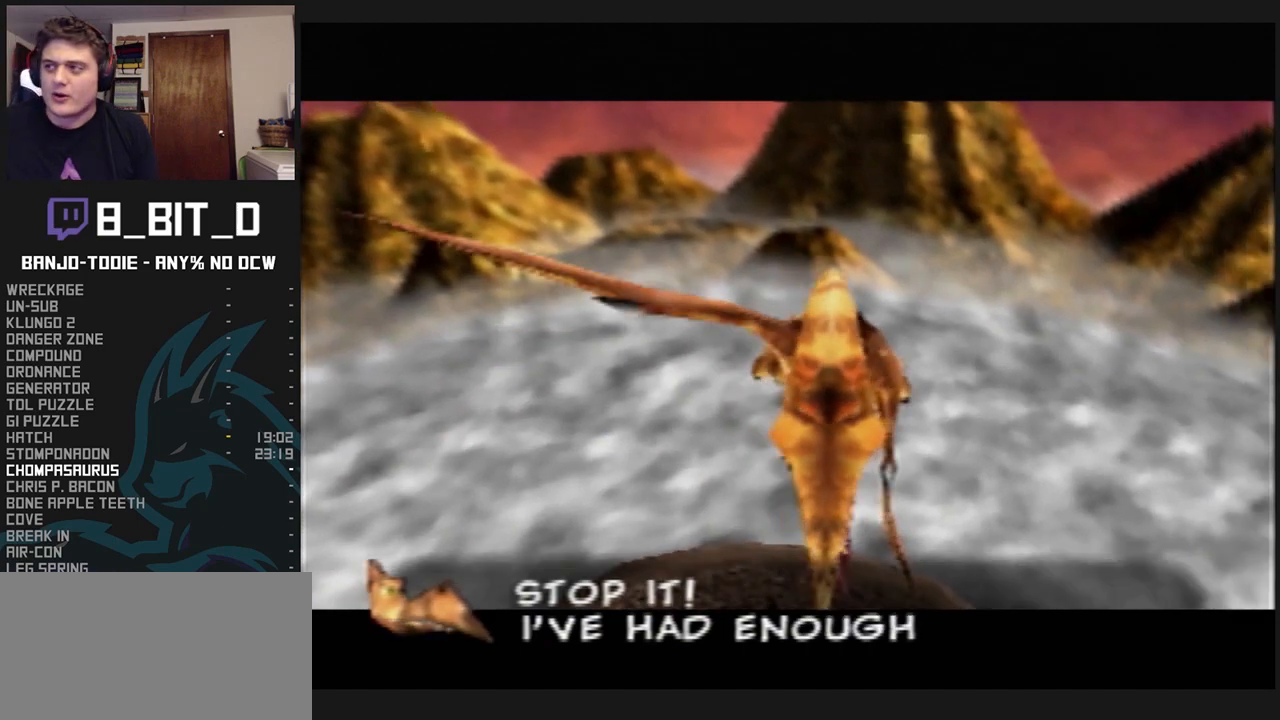
{"buttons": ["B", "L1", "R1"], "left_stick": "center", "events": [[67, "B", "down"], [100, "R1", "down"], [200, "B", "up"], [267, "R1", "up"], [300, "B", "down"], [300, "R1", "down"], [400, "B", "up"], [500, "B", "down"]]}
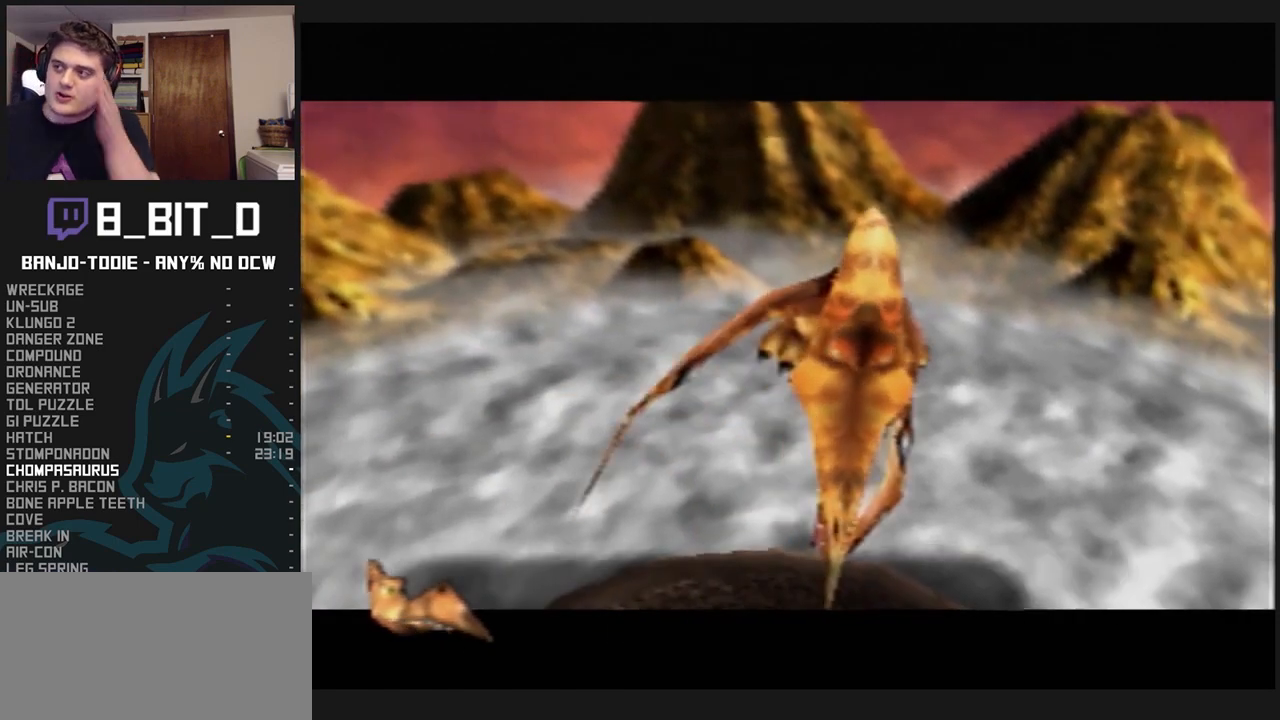
{"buttons": ["B", "L1", "R1"], "left_stick": "center", "events": [[67, "B", "up"], [167, "B", "down"], [233, "B", "up"], [333, "B", "down"], [433, "B", "up"], [500, "B", "down"]]}
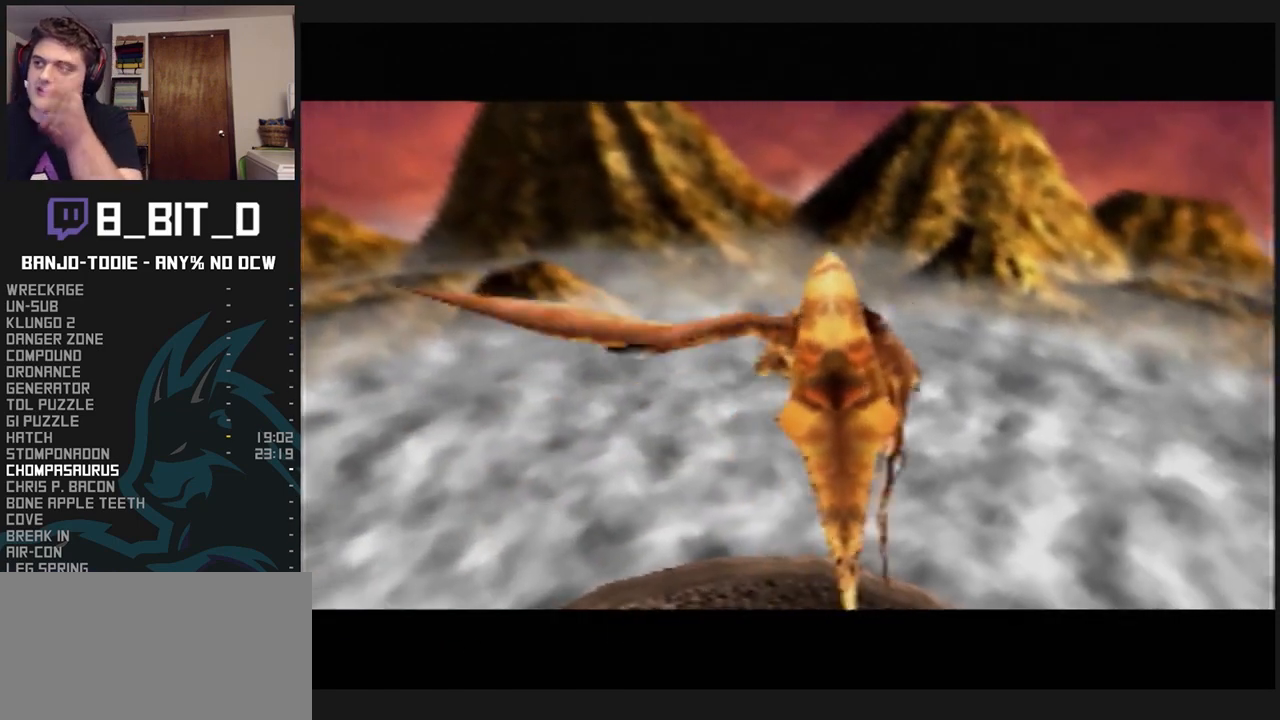
{"buttons": ["B", "L1", "R1"], "left_stick": "center", "events": [[67, "B", "up"], [167, "B", "down"], [233, "B", "up"], [333, "B", "down"], [400, "B", "up"], [467, "B", "down"]]}
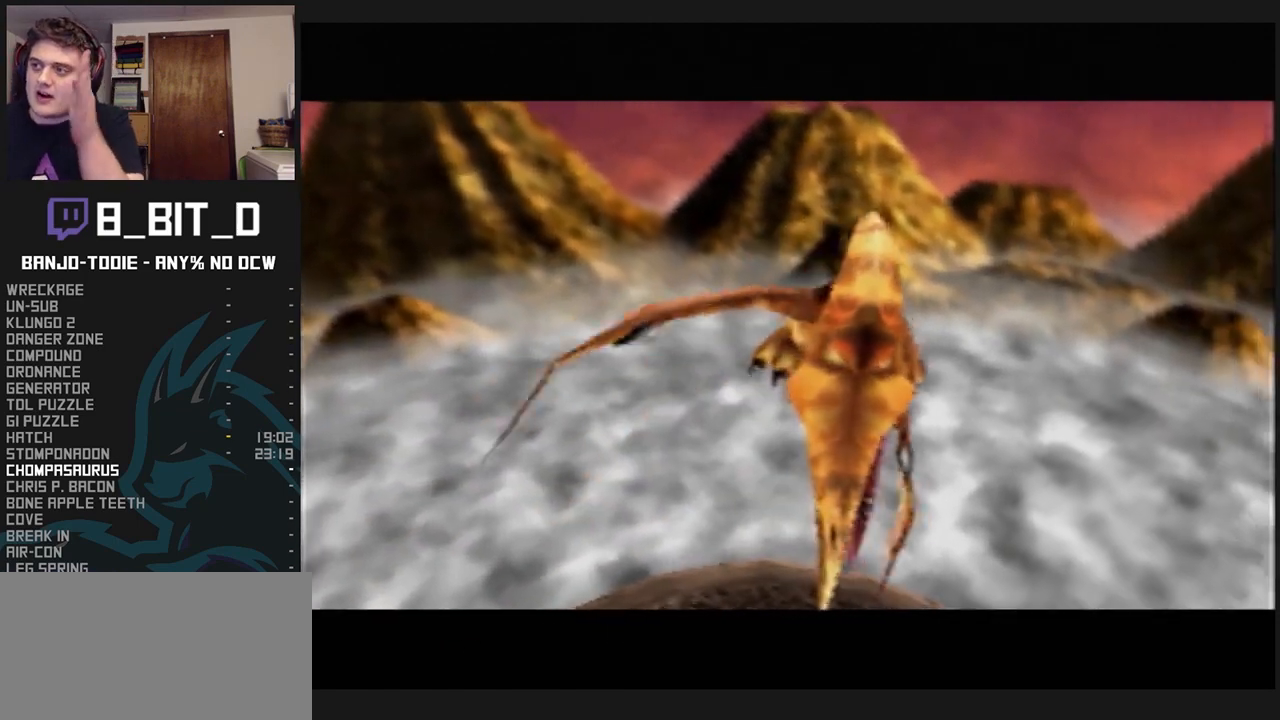
{"buttons": ["B", "L1", "R1"], "left_stick": "center", "events": [[33, "B", "up"], [100, "B", "down"], [167, "B", "up"], [367, "B", "down"], [400, "B", "up"], [467, "B", "down"]]}
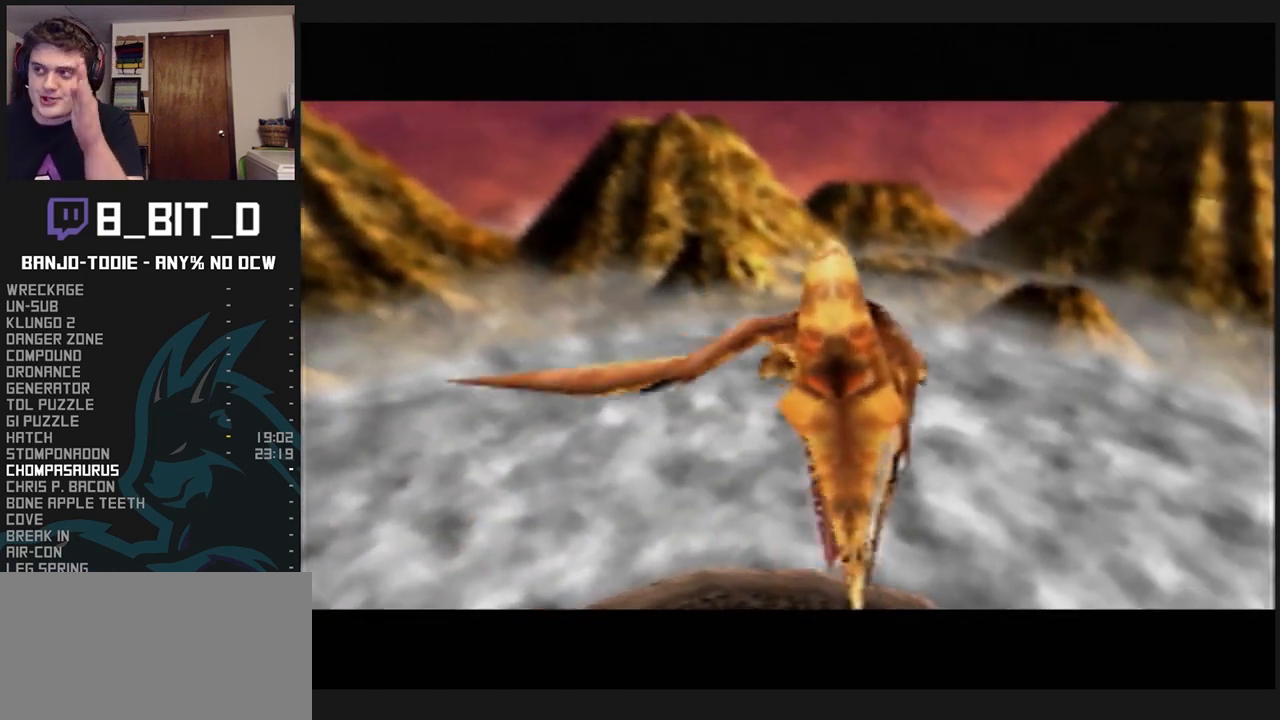
{"buttons": ["L1", "R1"], "left_stick": "center", "events": [[33, "B", "up"], [100, "B", "down"], [200, "B", "up"], [267, "B", "down"], [333, "B", "up"], [400, "B", "down"], [467, "B", "up"]]}
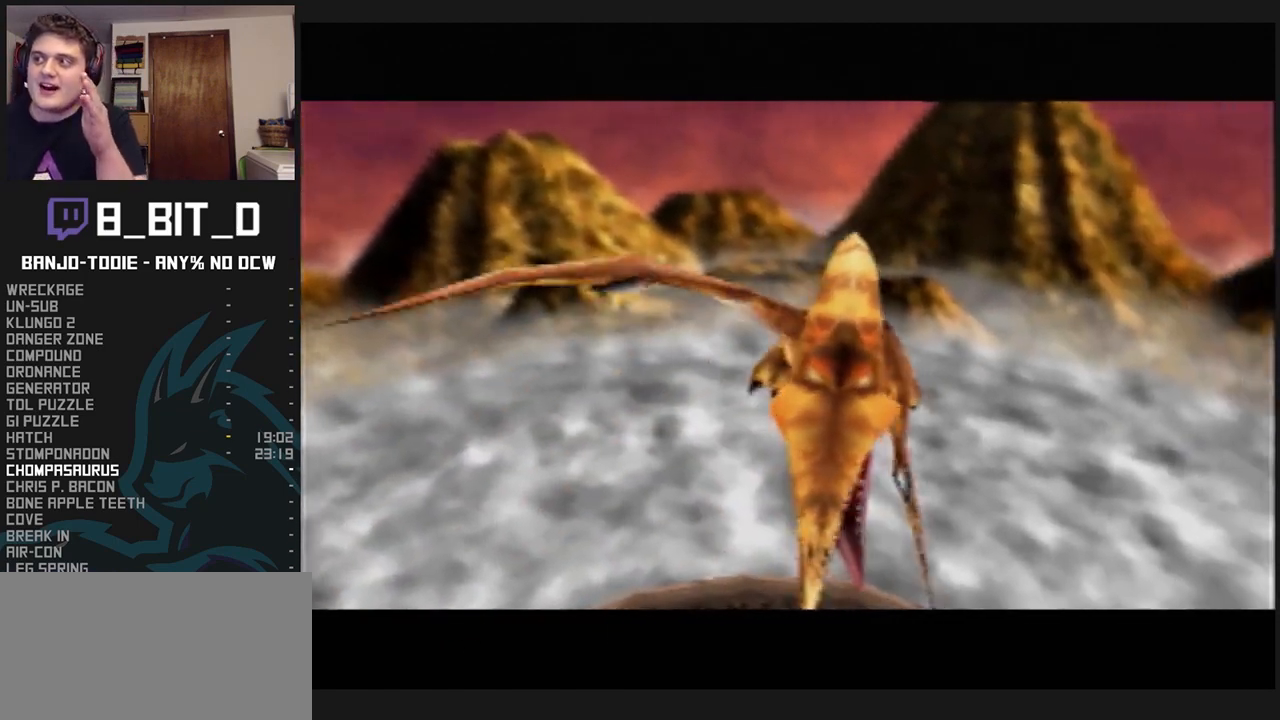
{"buttons": ["L1", "R1"], "left_stick": "center", "events": [[33, "B", "down"], [100, "B", "up"], [167, "B", "down"], [233, "B", "up"], [300, "B", "down"], [367, "B", "up"], [467, "B", "down"], [500, "B", "up"]]}
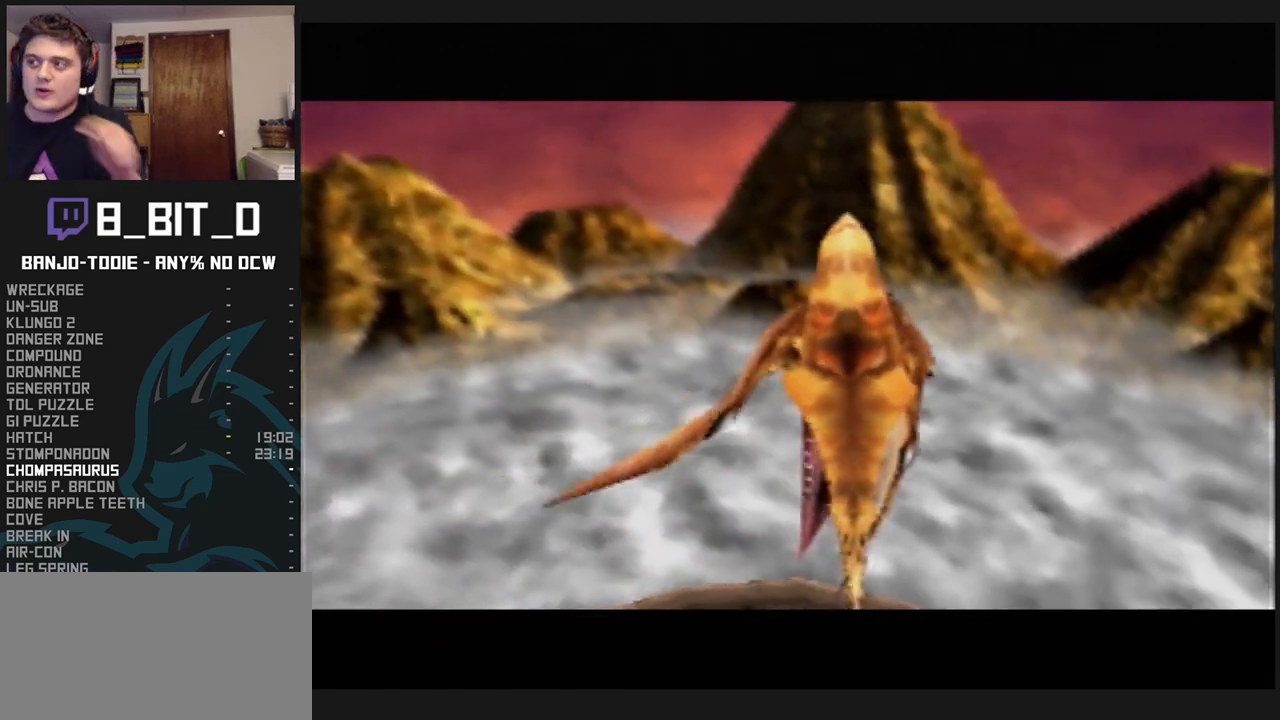
{"buttons": ["B", "L1", "R1"], "left_stick": "center", "events": [[67, "B", "down"], [133, "C_UP", "down"], [167, "B", "up"], [167, "C_UP", "up"], [200, "B", "down"], [233, "B", "up"], [300, "B", "down"], [367, "B", "up"], [467, "B", "down"]]}
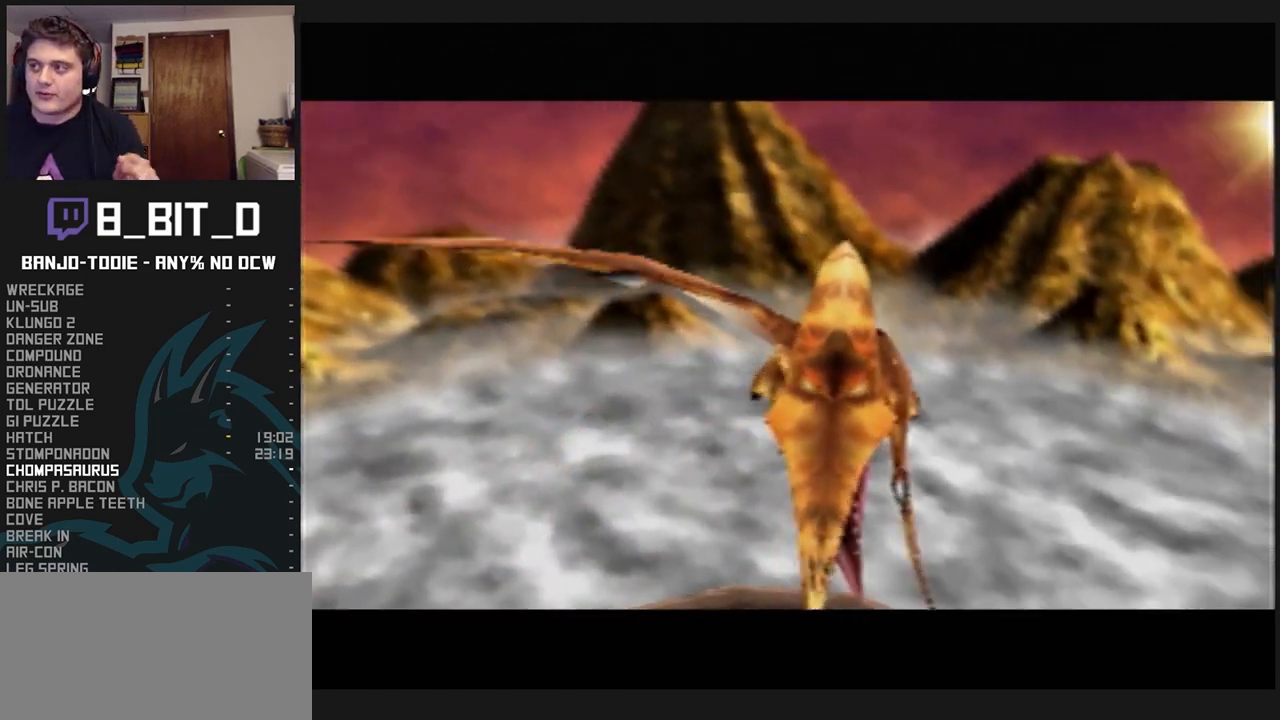
{"buttons": ["L1"], "left_stick": "center", "events": [[100, "B", "up"], [233, "B", "down"], [333, "B", "up"], [333, "R1", "up"]]}
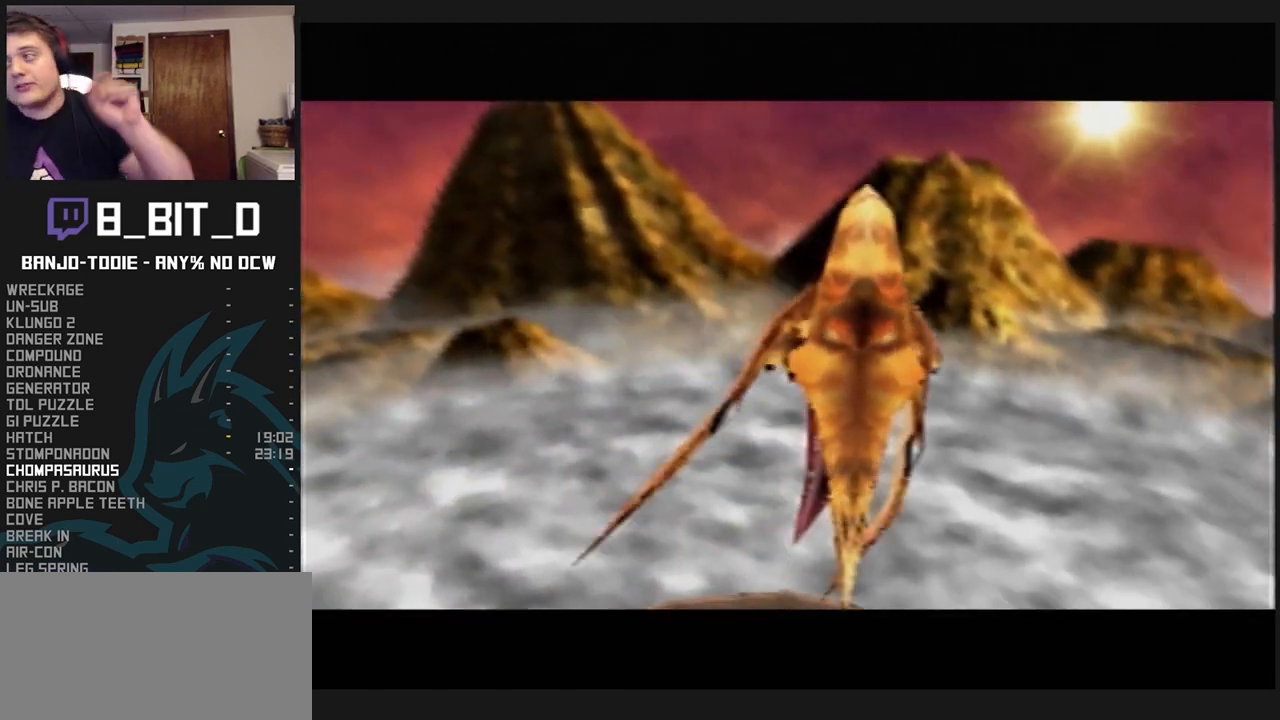
{"buttons": ["L1"], "left_stick": "center", "events": []}
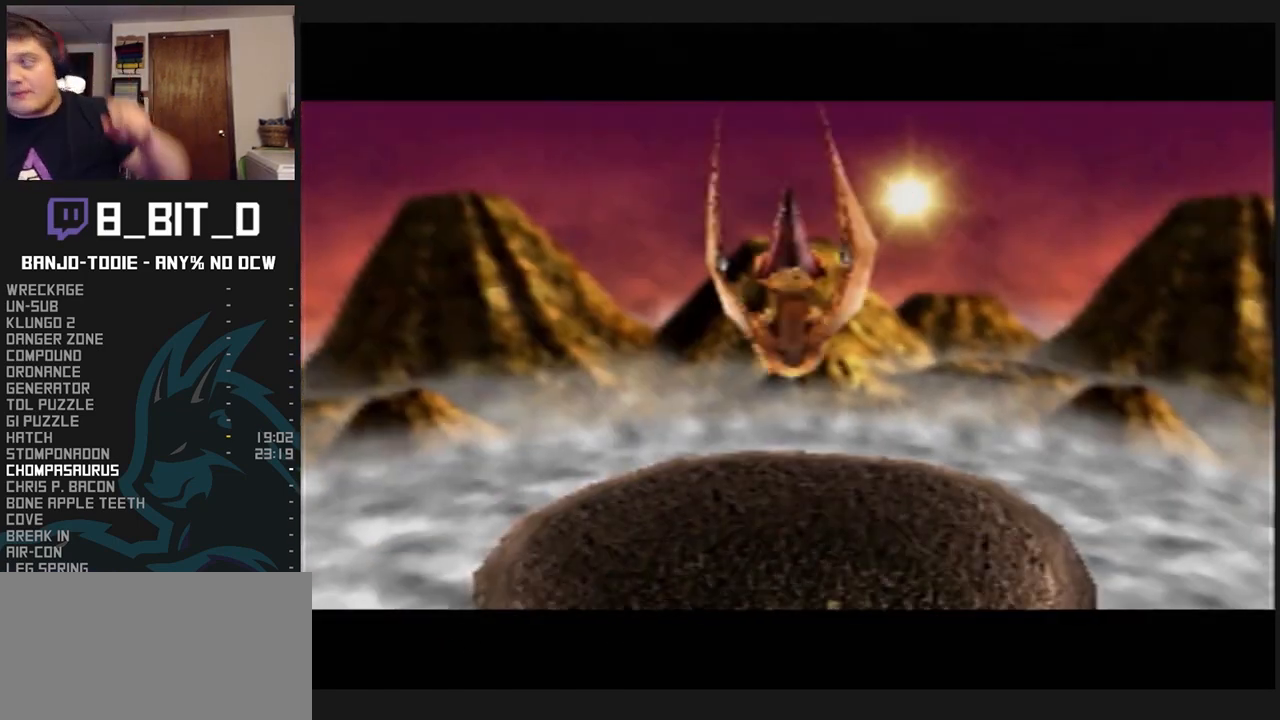
{"buttons": ["L1"], "left_stick": "center", "events": []}